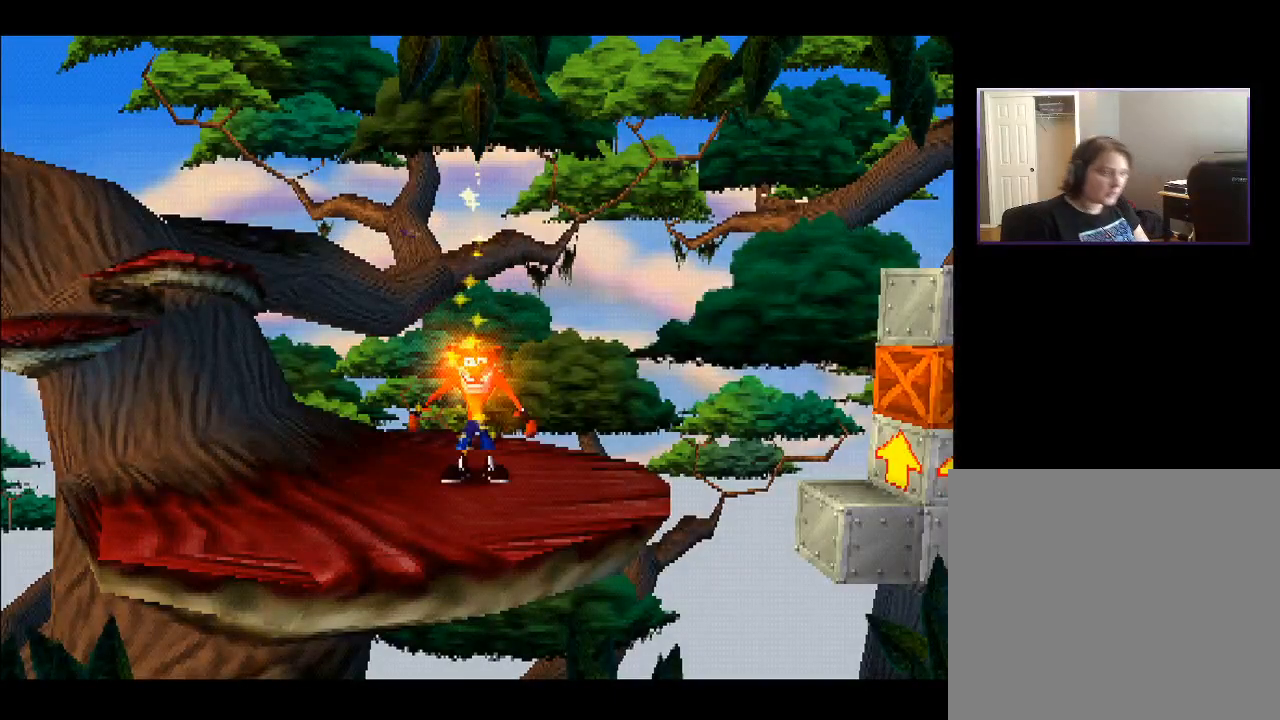
Gameplay with a controller (PlayStation layout); each line is a JSON object with the inputs held at the frame after it. "events" lists button and stick changes between this image and that frame as [ms after this image, input, new state], when the widget could be followed in between. Not read: L3 R3 left_stick.
{"buttons": ["DPAD_RIGHT"], "right_stick": "center", "events": [[400, "DPAD_DOWN", "down"], [450, "DPAD_RIGHT", "down"], [483, "DPAD_DOWN", "up"]]}
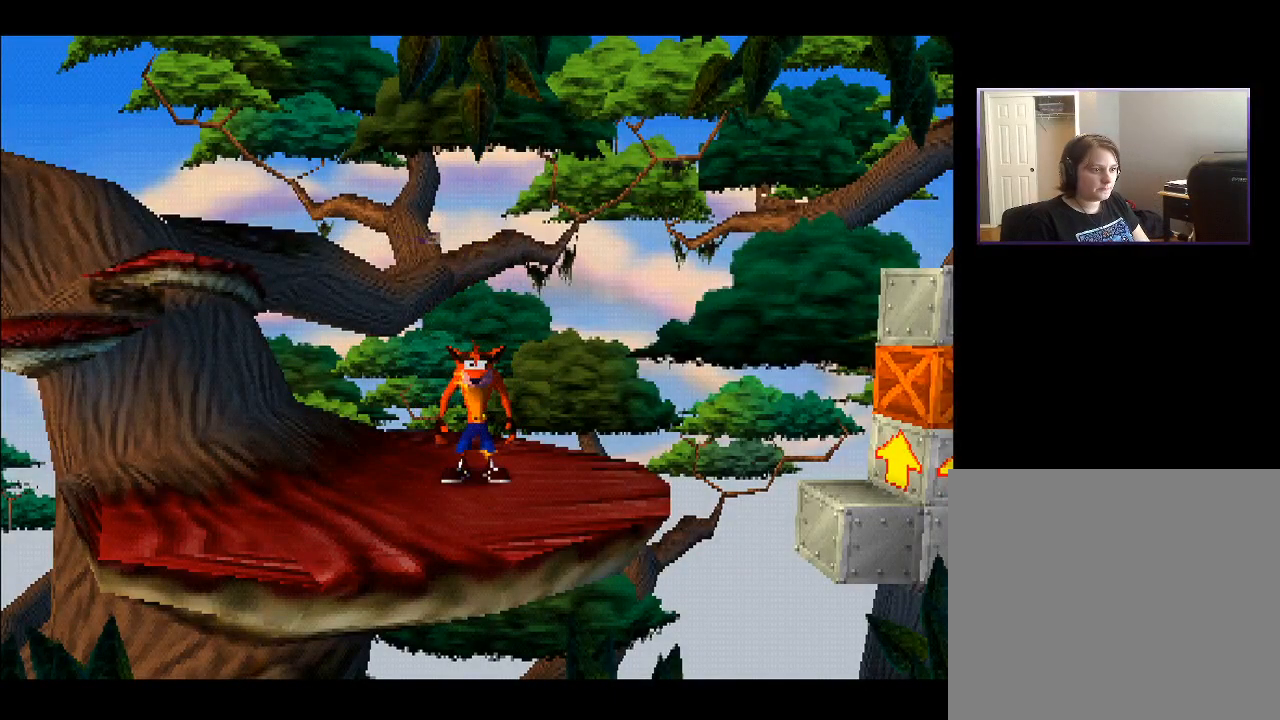
{"buttons": ["CROSS", "DPAD_RIGHT"], "right_stick": "center", "events": [[283, "CROSS", "down"]]}
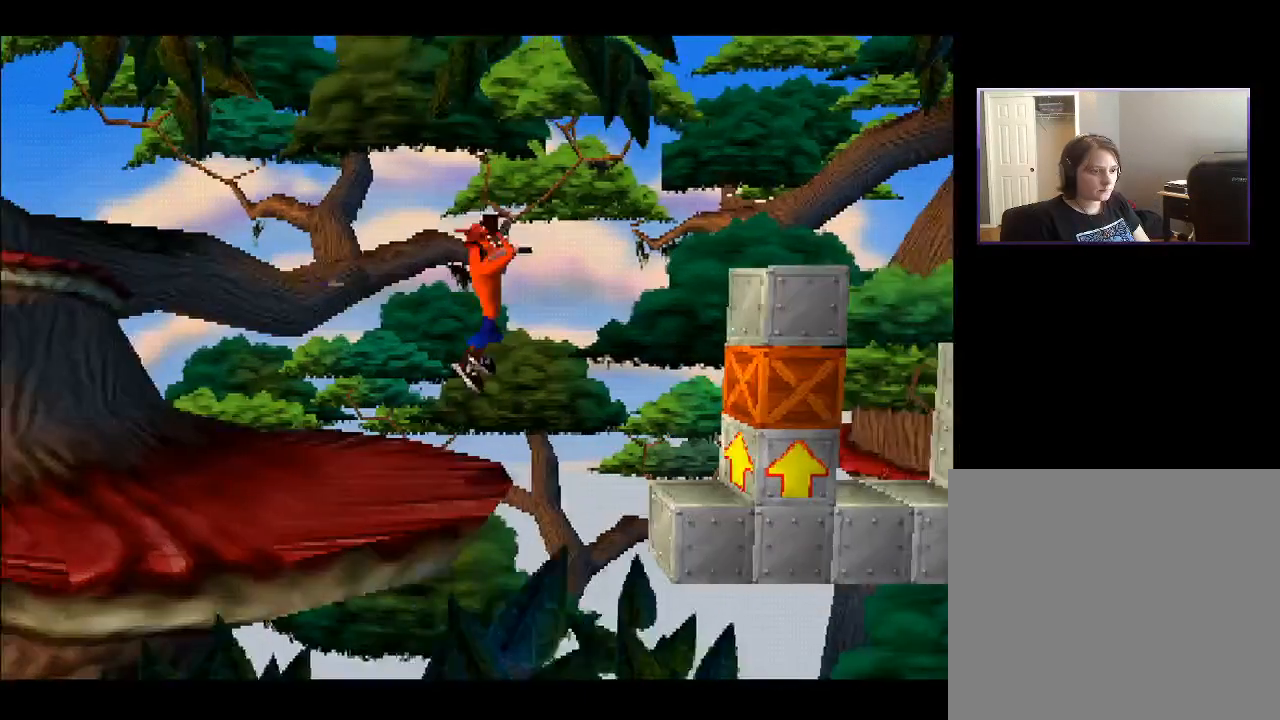
{"buttons": ["DPAD_RIGHT"], "right_stick": "center", "events": [[200, "CROSS", "up"]]}
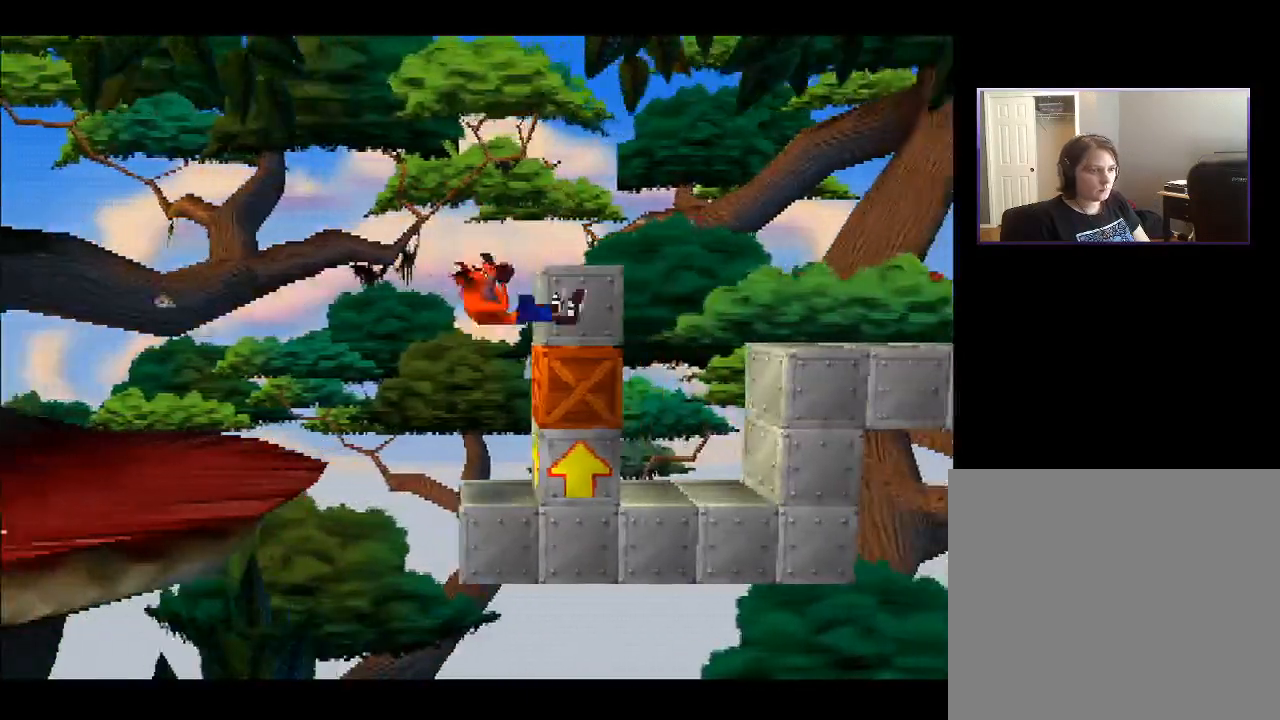
{"buttons": ["DPAD_RIGHT"], "right_stick": "center", "events": [[400, "SQUARE", "down"], [500, "SQUARE", "up"]]}
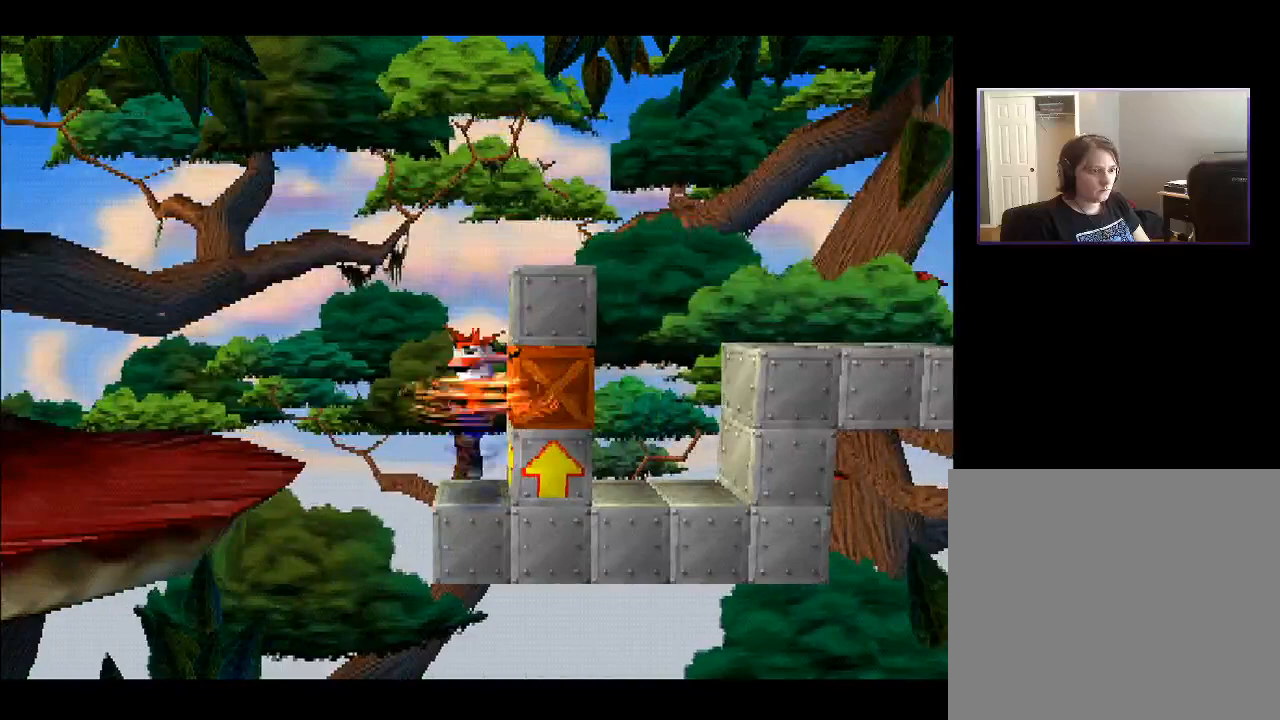
{"buttons": [], "right_stick": "center", "events": [[217, "DPAD_RIGHT", "up"]]}
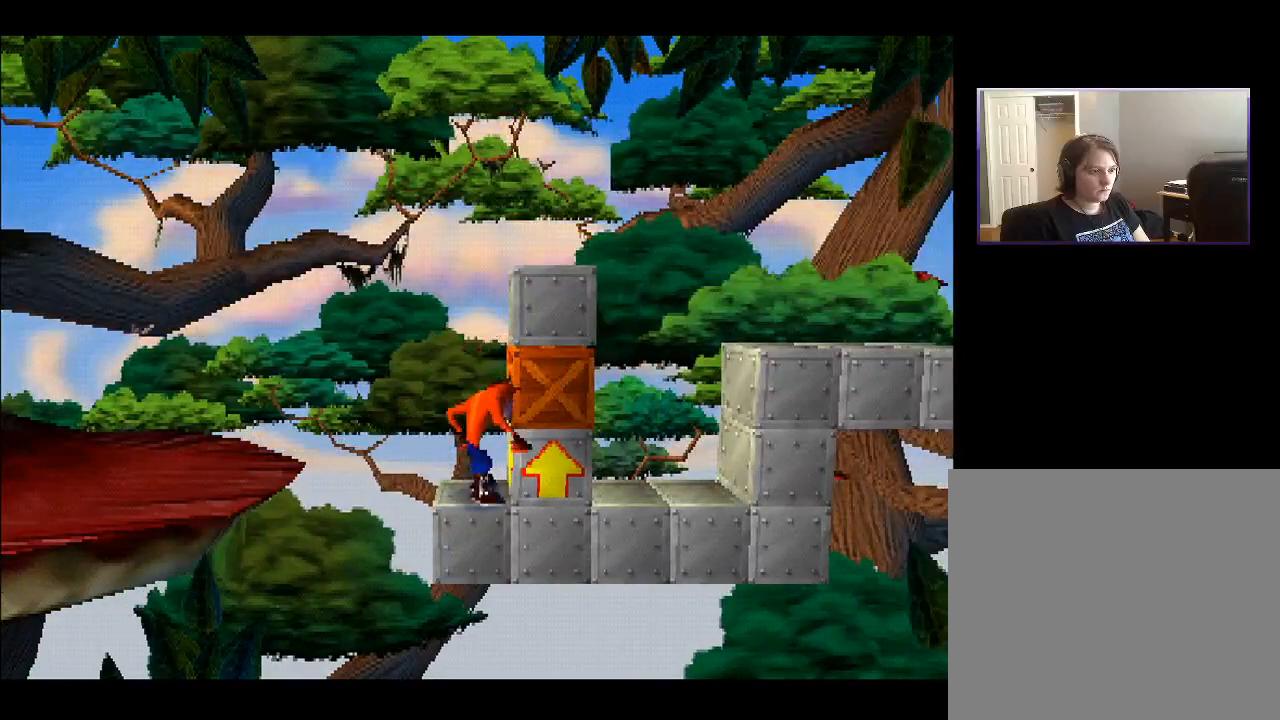
{"buttons": ["DPAD_RIGHT"], "right_stick": "center", "events": [[183, "CROSS", "down"], [250, "DPAD_RIGHT", "down"], [250, "SQUARE", "down"], [283, "CROSS", "up"], [350, "SQUARE", "up"]]}
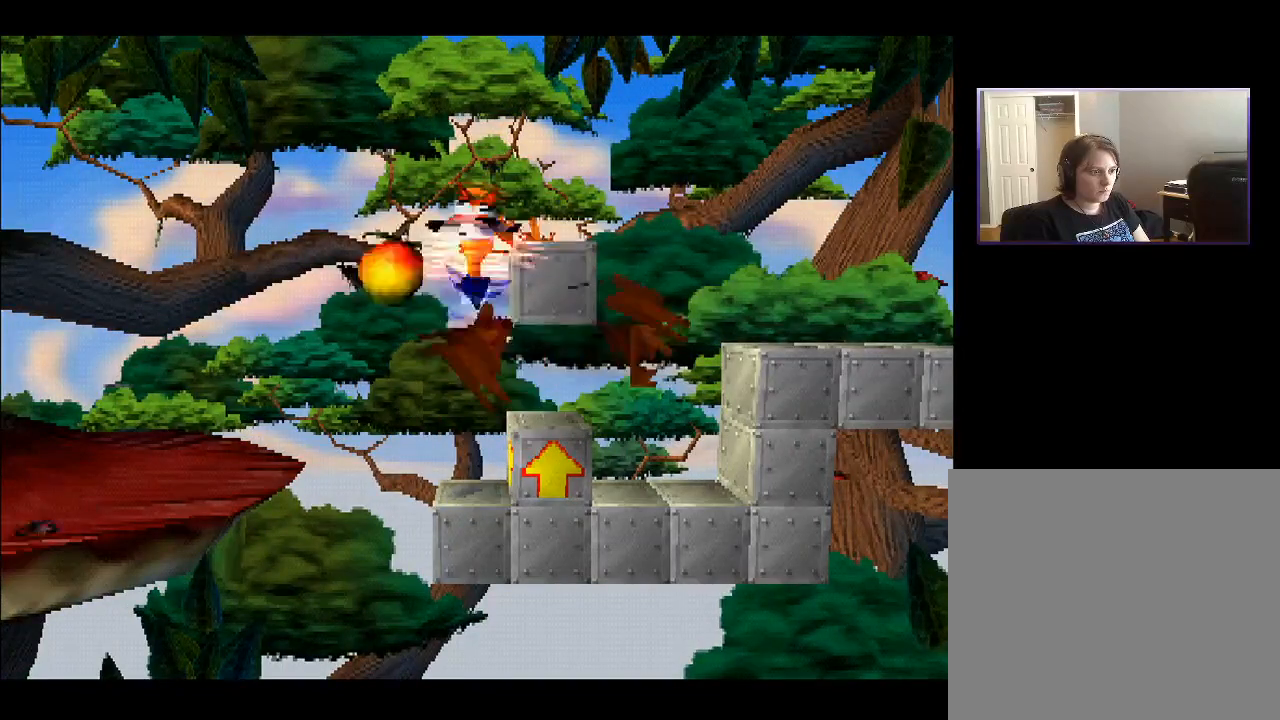
{"buttons": [], "right_stick": "center", "events": [[100, "DPAD_RIGHT", "up"]]}
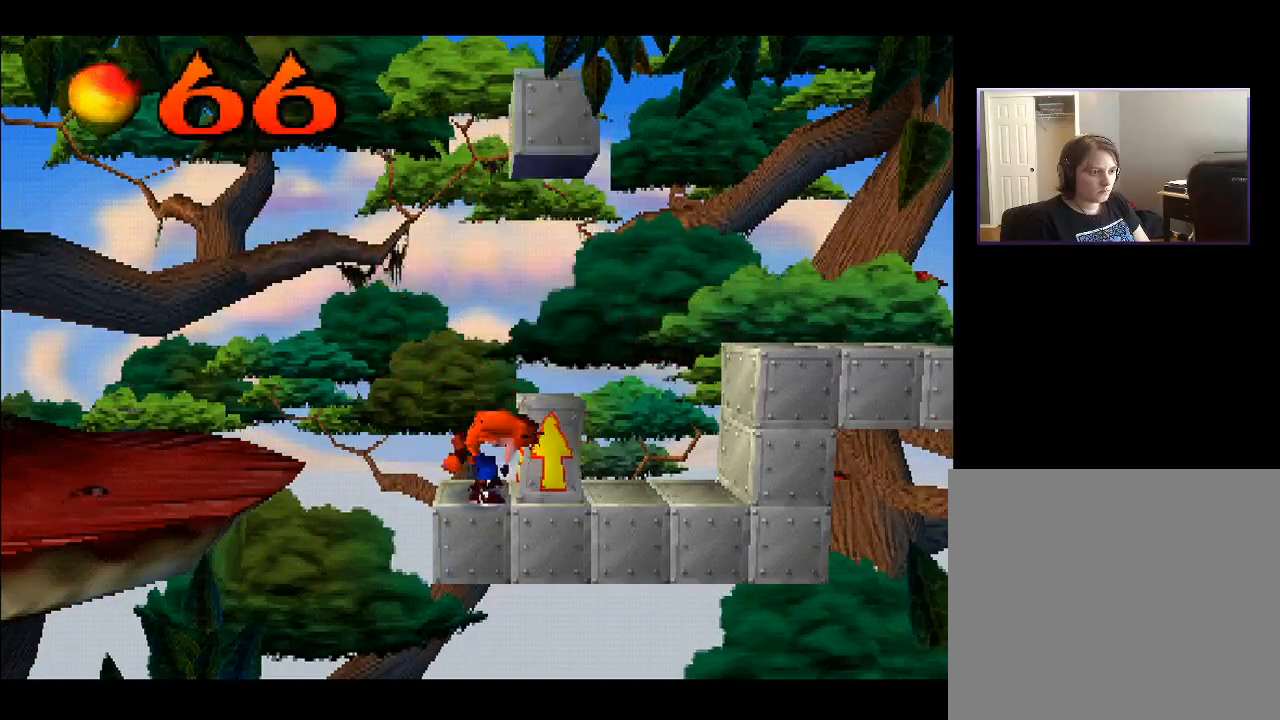
{"buttons": ["DPAD_RIGHT"], "right_stick": "center", "events": [[50, "CROSS", "down"], [117, "DPAD_RIGHT", "down"], [400, "CROSS", "up"]]}
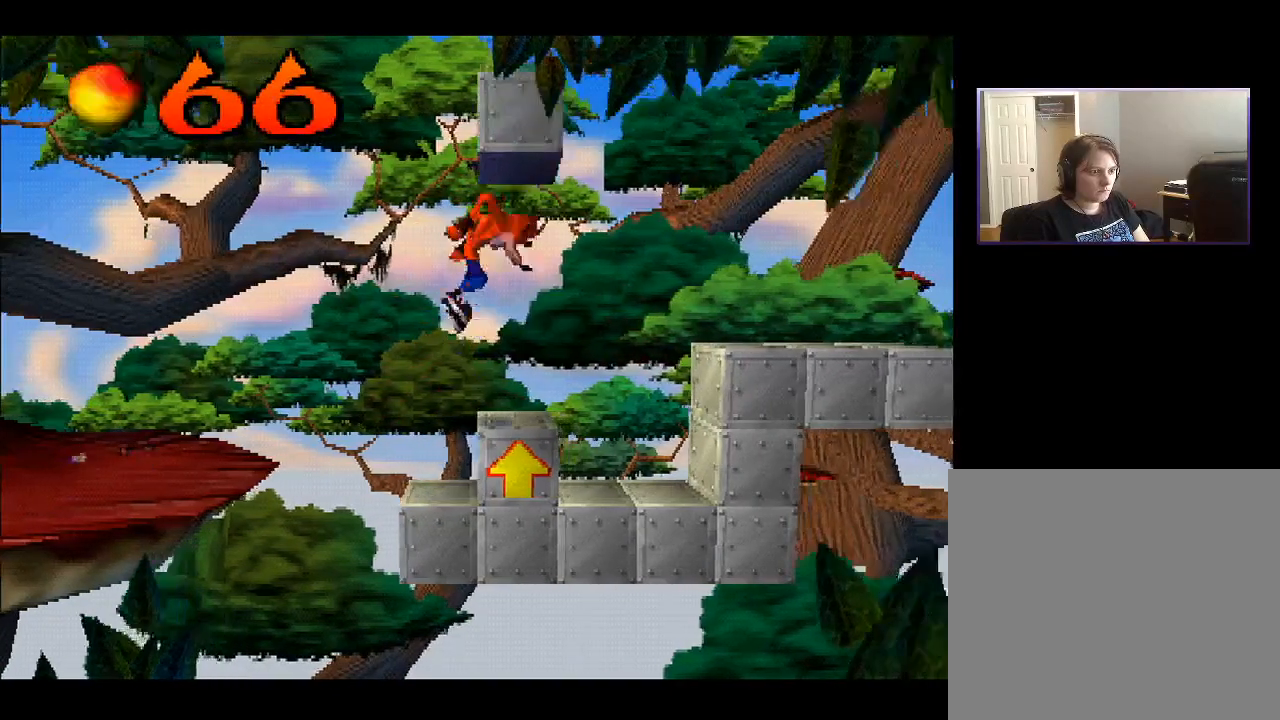
{"buttons": ["CROSS"], "right_stick": "center", "events": [[383, "DPAD_RIGHT", "up"], [400, "CROSS", "down"]]}
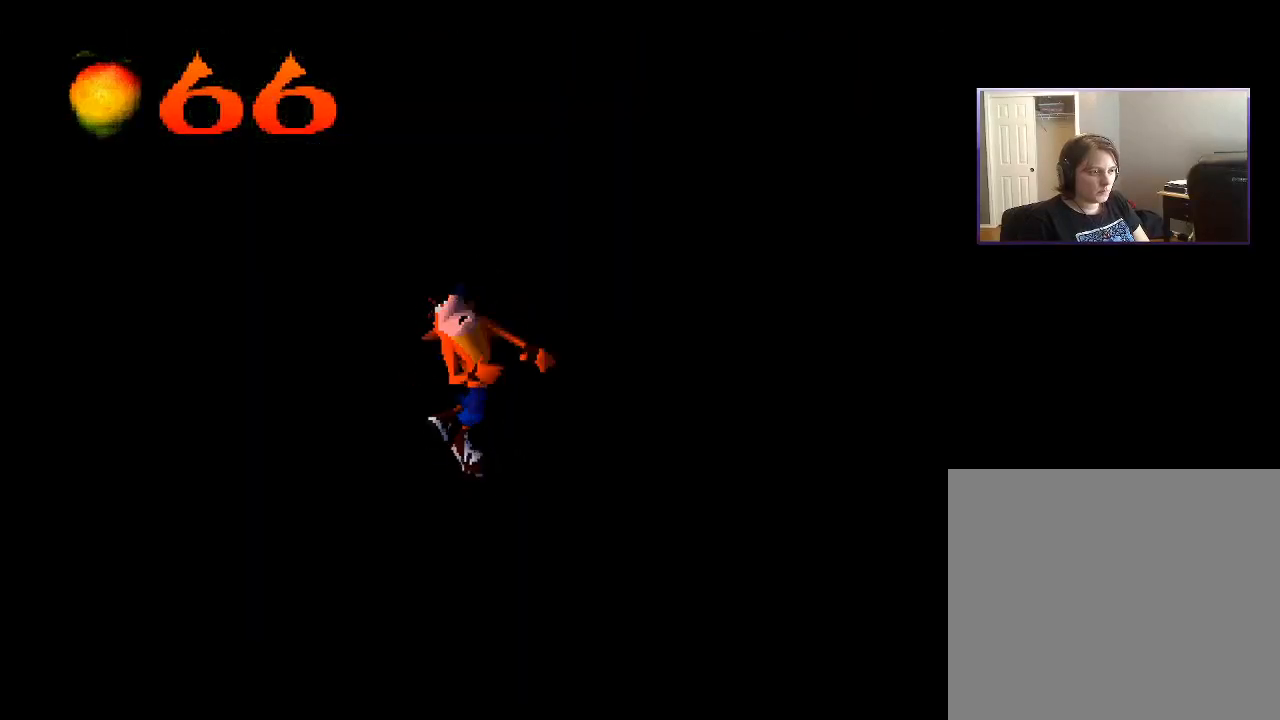
{"buttons": ["CIRCLE", "SQUARE", "TRIANGLE"], "right_stick": "center", "events": [[133, "CROSS", "up"], [217, "CIRCLE", "down"], [283, "CROSS", "down"], [333, "SQUARE", "down"], [417, "TRIANGLE", "down"], [500, "CROSS", "up"]]}
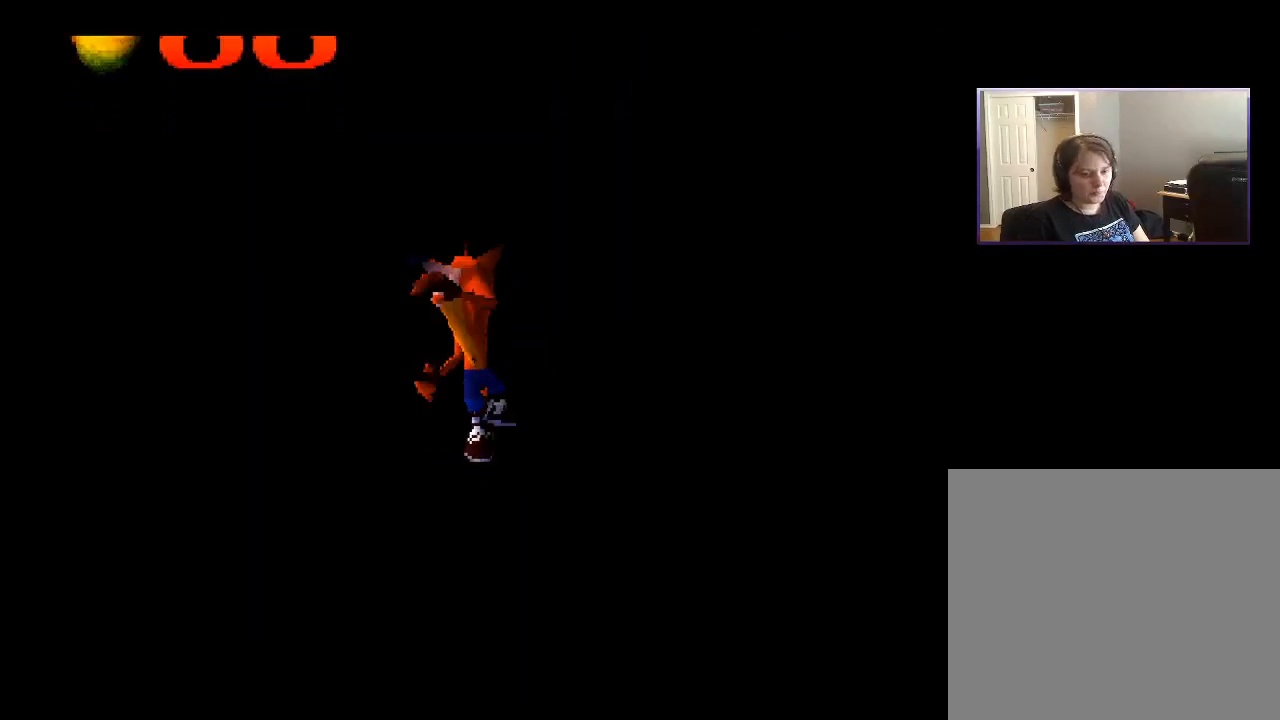
{"buttons": ["CROSS", "SQUARE"], "right_stick": "center", "events": [[50, "SQUARE", "up"], [100, "TRIANGLE", "up"], [183, "CIRCLE", "up"], [333, "CIRCLE", "down"], [383, "CROSS", "down"], [433, "CIRCLE", "up"], [450, "SQUARE", "down"]]}
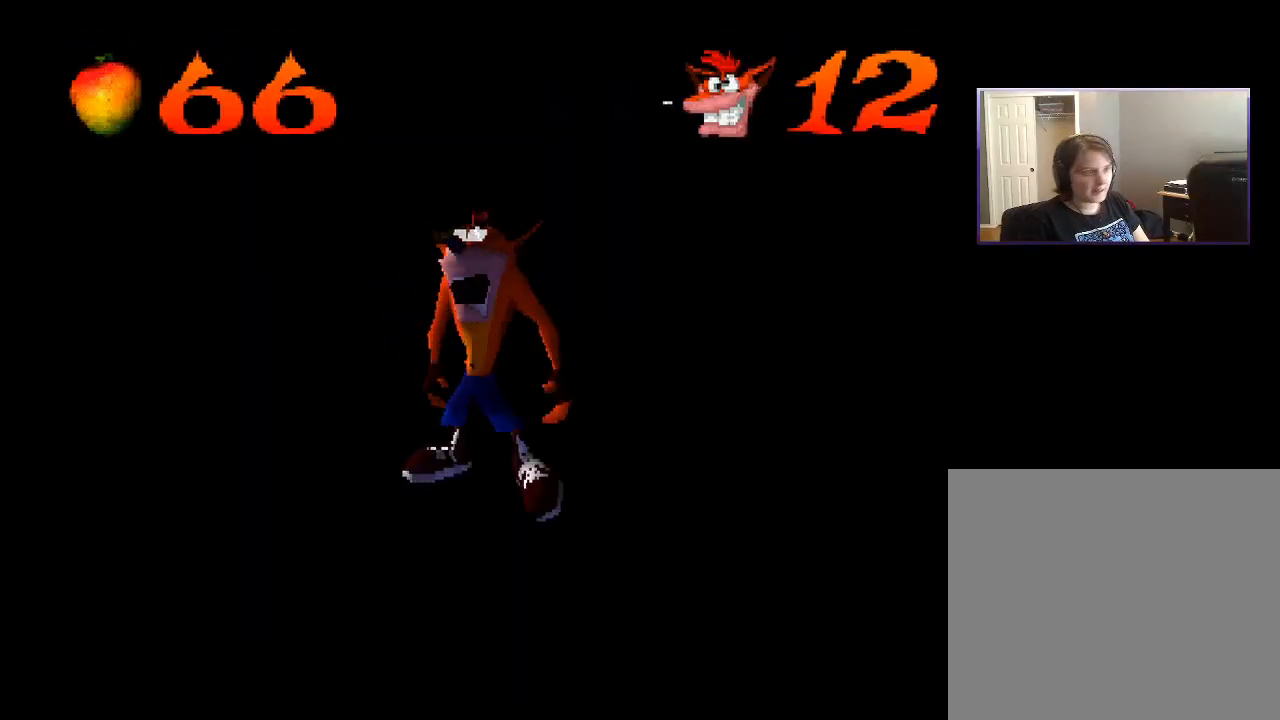
{"buttons": ["CROSS", "CIRCLE"], "right_stick": "center", "events": [[17, "CROSS", "up"], [50, "TRIANGLE", "down"], [100, "CIRCLE", "down"], [117, "SQUARE", "up"], [167, "TRIANGLE", "up"], [233, "CROSS", "down"], [267, "CIRCLE", "up"], [283, "SQUARE", "down"], [400, "CIRCLE", "down"], [400, "TRIANGLE", "down"], [417, "CROSS", "up"], [433, "SQUARE", "up"], [450, "TRIANGLE", "up"], [483, "CROSS", "down"]]}
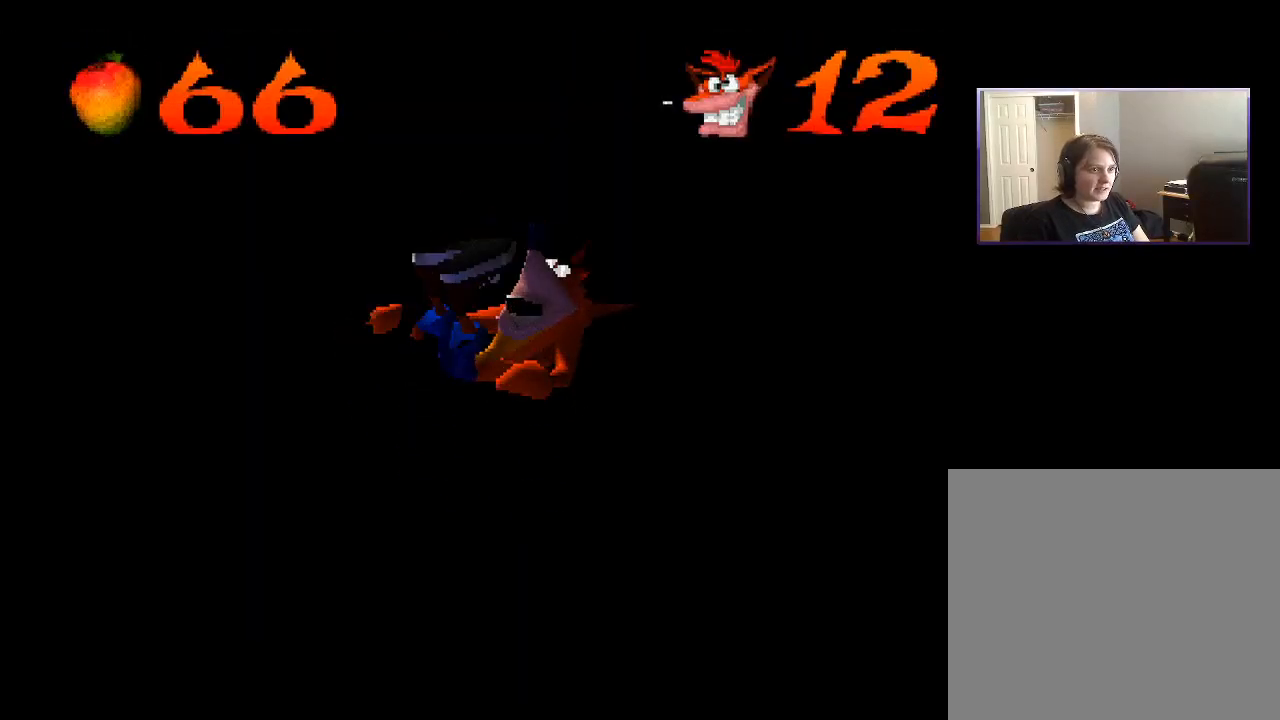
{"buttons": ["CROSS", "SQUARE", "TRIANGLE"], "right_stick": "center", "events": [[50, "CIRCLE", "up"], [100, "SQUARE", "down"], [150, "CROSS", "up"], [217, "TRIANGLE", "down"], [250, "CIRCLE", "down"], [267, "SQUARE", "up"], [283, "TRIANGLE", "up"], [350, "TRIANGLE", "down"], [383, "SQUARE", "down"], [417, "CIRCLE", "up"], [483, "CROSS", "down"]]}
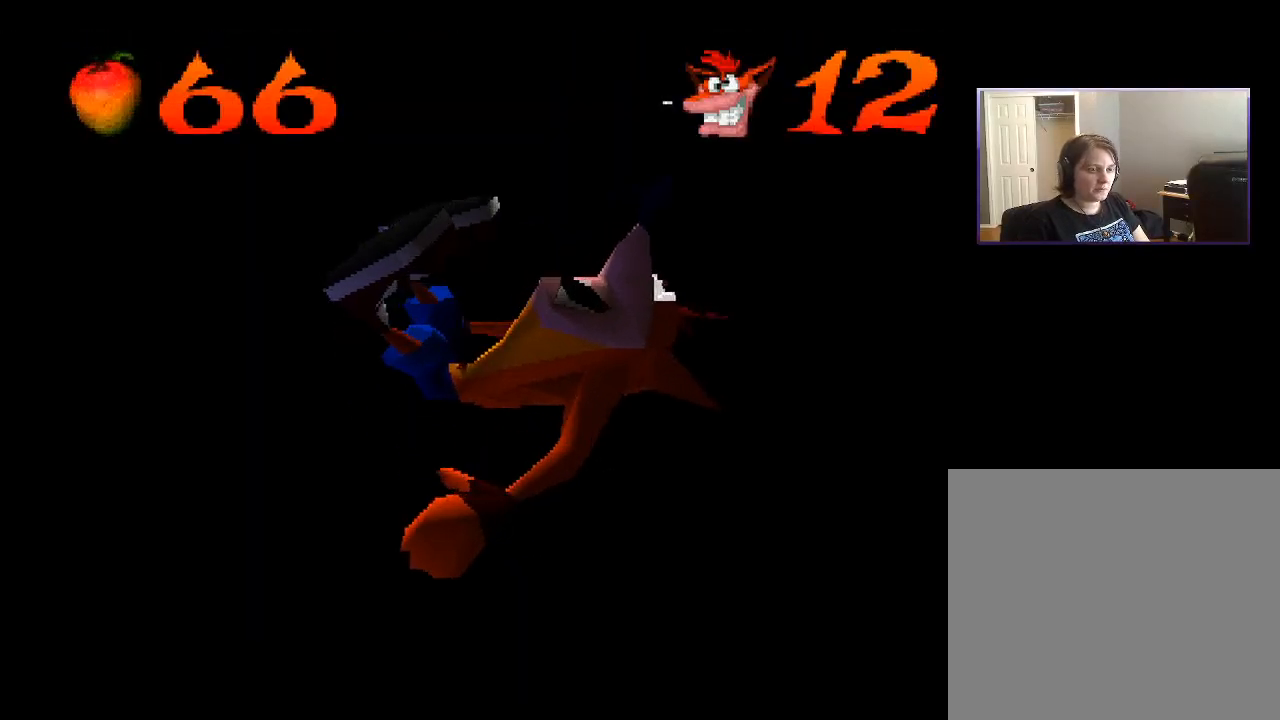
{"buttons": [], "right_stick": "center", "events": [[17, "CIRCLE", "down"], [17, "TRIANGLE", "up"], [33, "SQUARE", "up"], [67, "CROSS", "up"], [150, "TRIANGLE", "down"], [167, "SQUARE", "down"], [183, "CIRCLE", "up"], [233, "TRIANGLE", "up"], [300, "SQUARE", "up"]]}
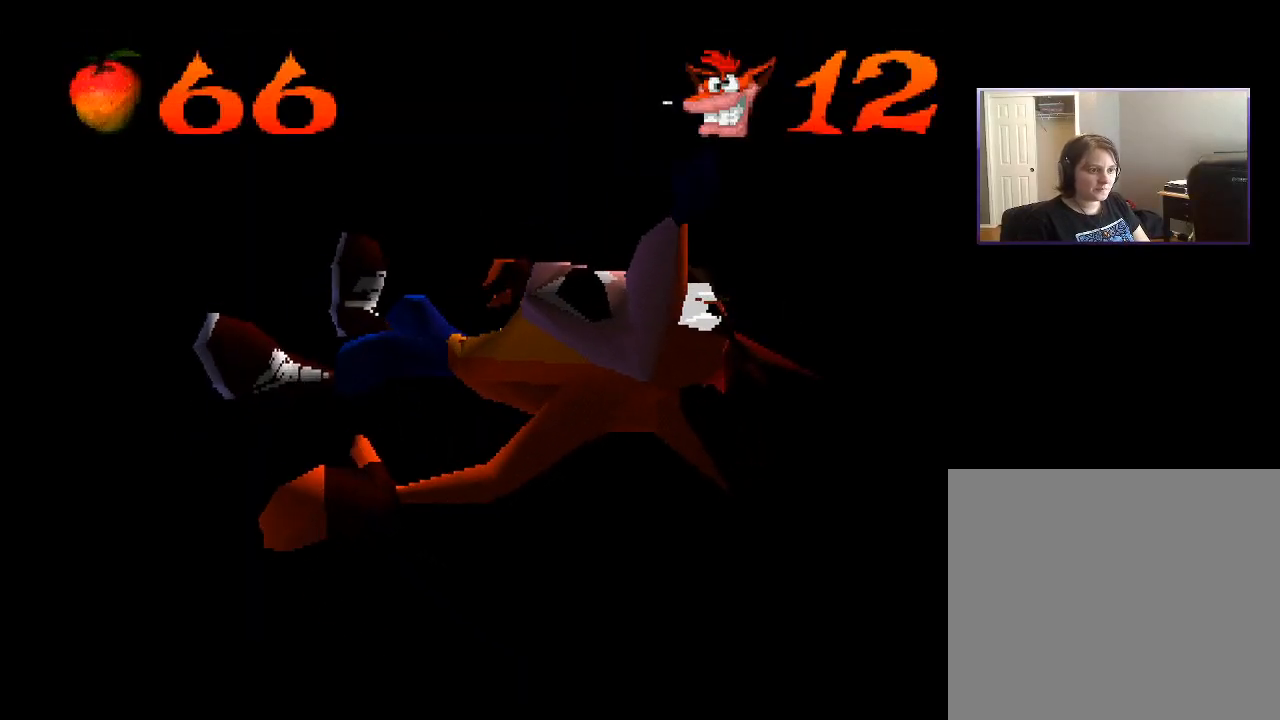
{"buttons": [], "right_stick": "center", "events": [[117, "CROSS", "down"], [317, "CROSS", "up"]]}
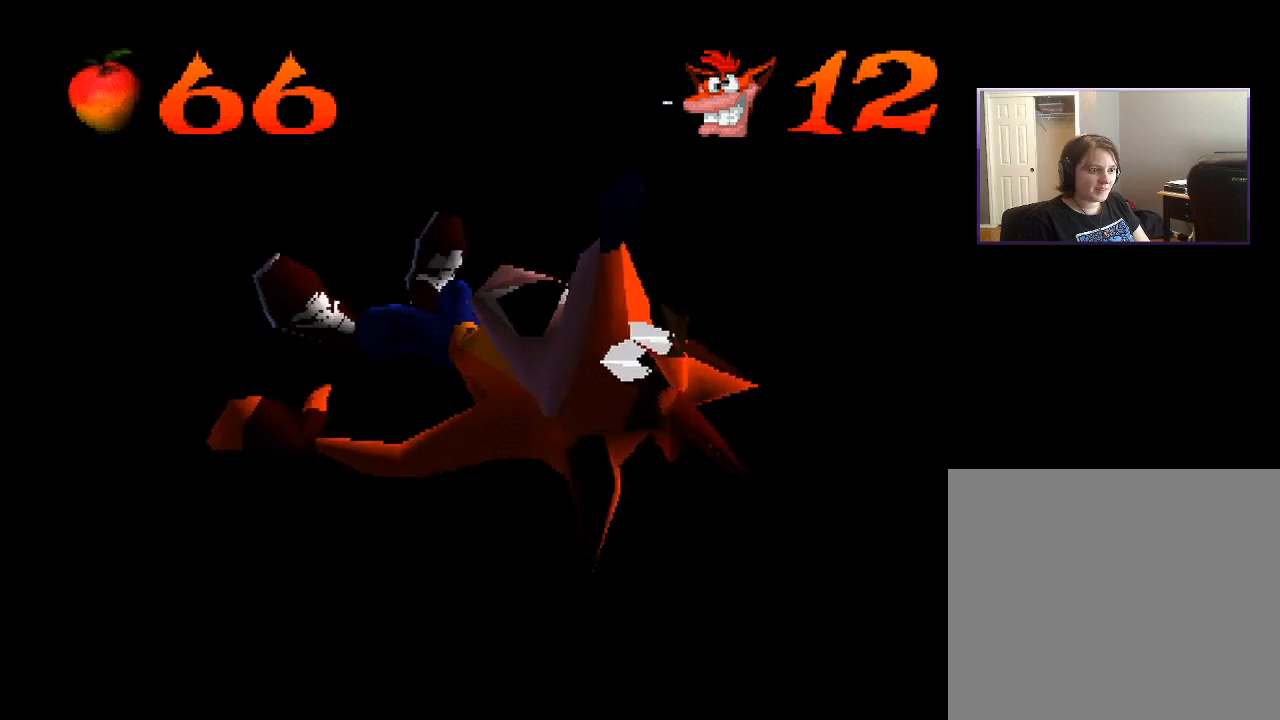
{"buttons": [], "right_stick": "center", "events": [[100, "CROSS", "down"], [250, "CROSS", "up"], [333, "CROSS", "down"], [467, "CROSS", "up"]]}
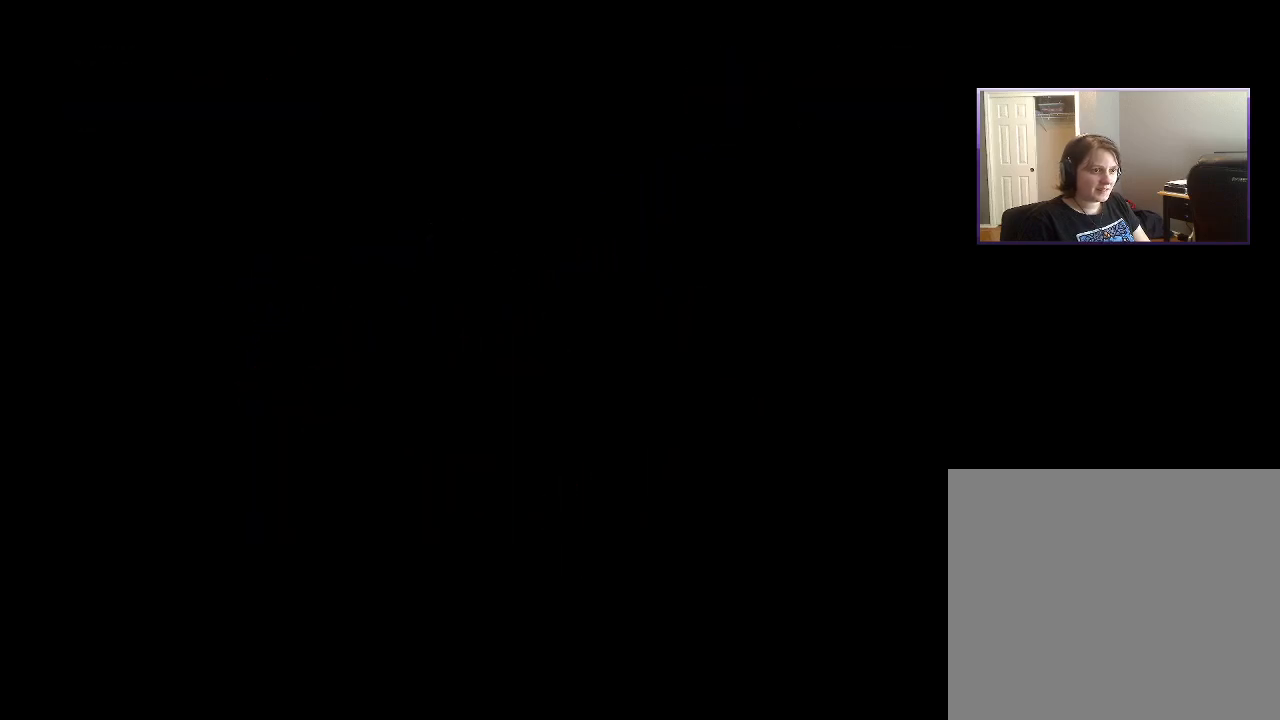
{"buttons": [], "right_stick": "center", "events": []}
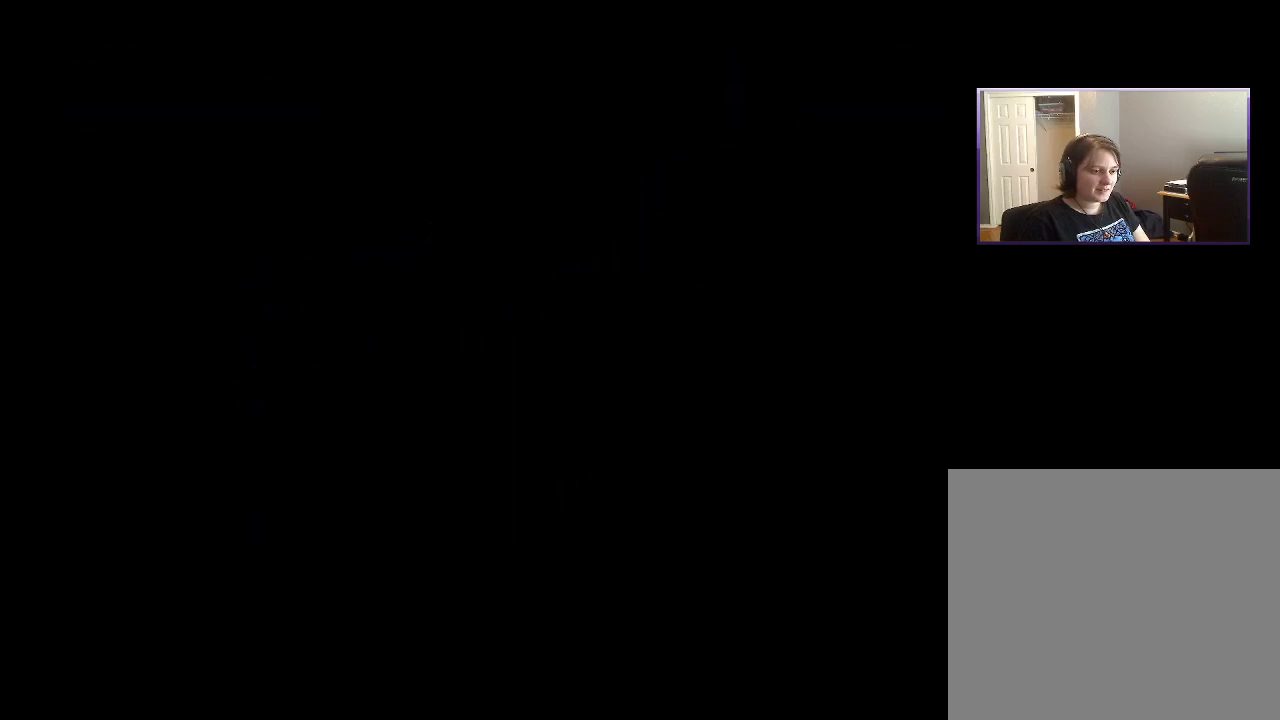
{"buttons": [], "right_stick": "center", "events": []}
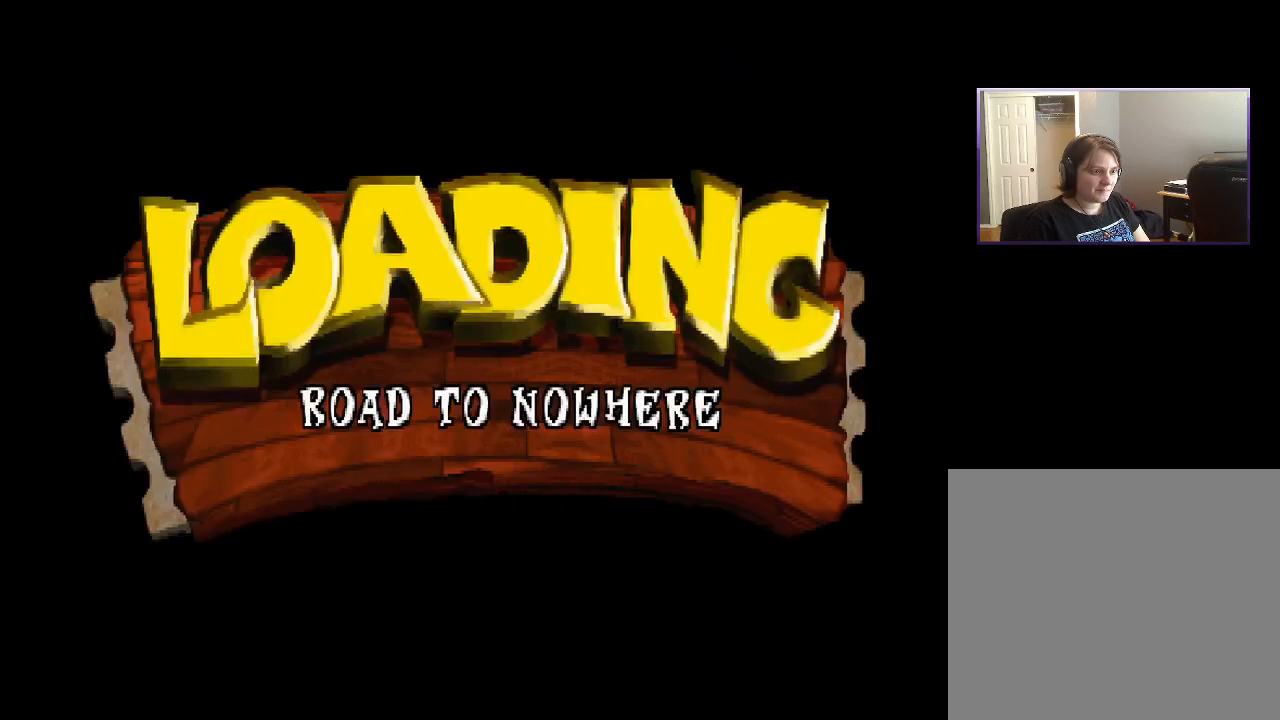
{"buttons": [], "right_stick": "center", "events": [[17, "CROSS", "down"], [233, "SQUARE", "down"], [267, "CIRCLE", "down"], [267, "CROSS", "up"], [267, "TRIANGLE", "down"], [283, "SQUARE", "up"], [350, "TRIANGLE", "up"], [383, "CIRCLE", "up"]]}
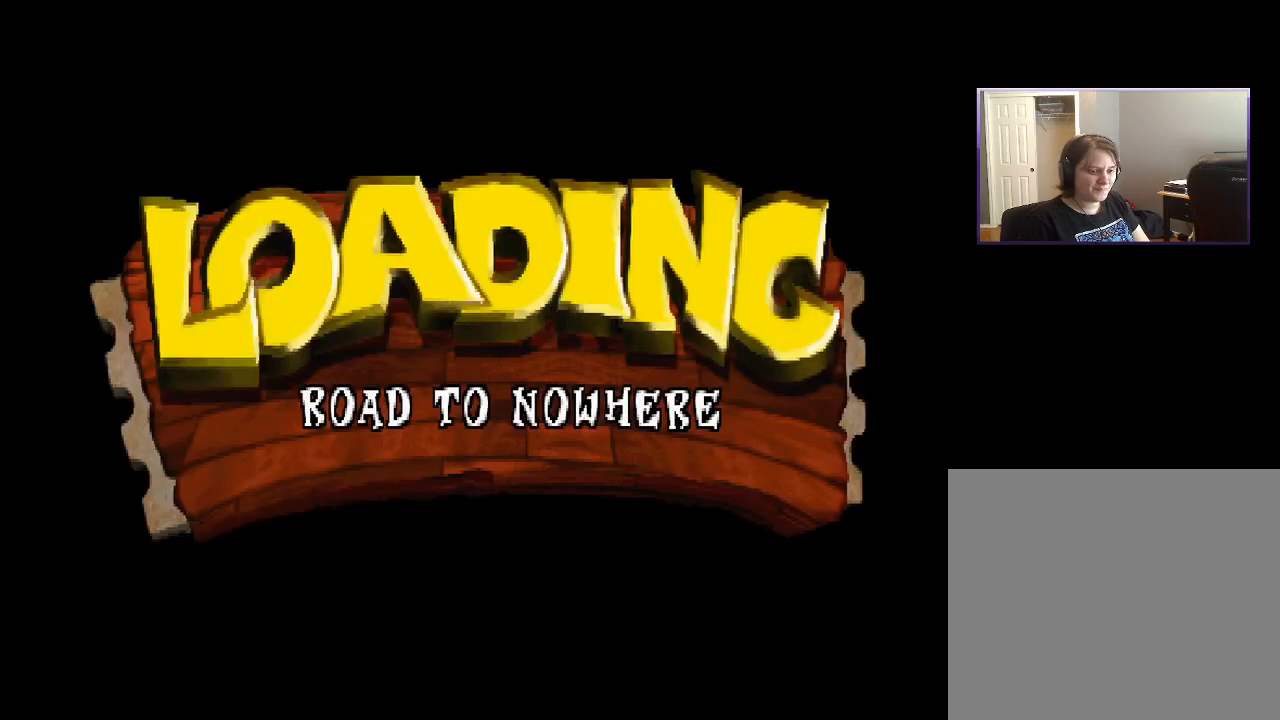
{"buttons": [], "right_stick": "center", "events": []}
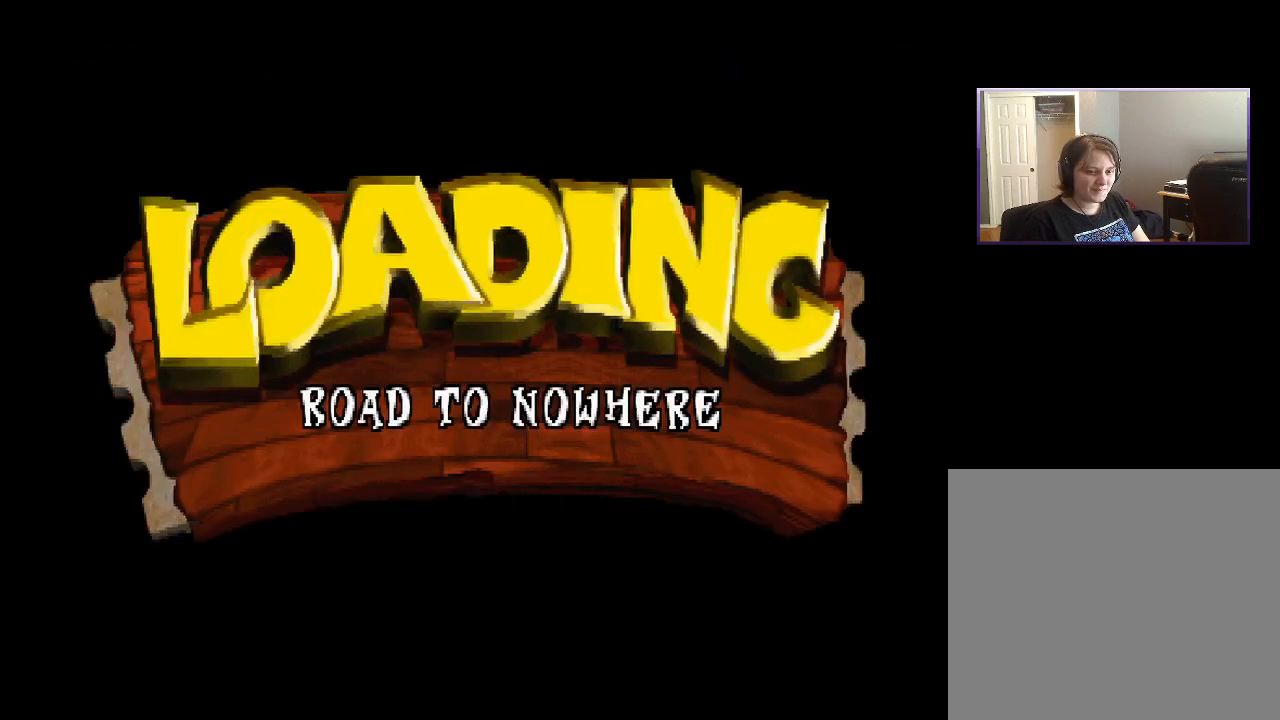
{"buttons": [], "right_stick": "center", "events": []}
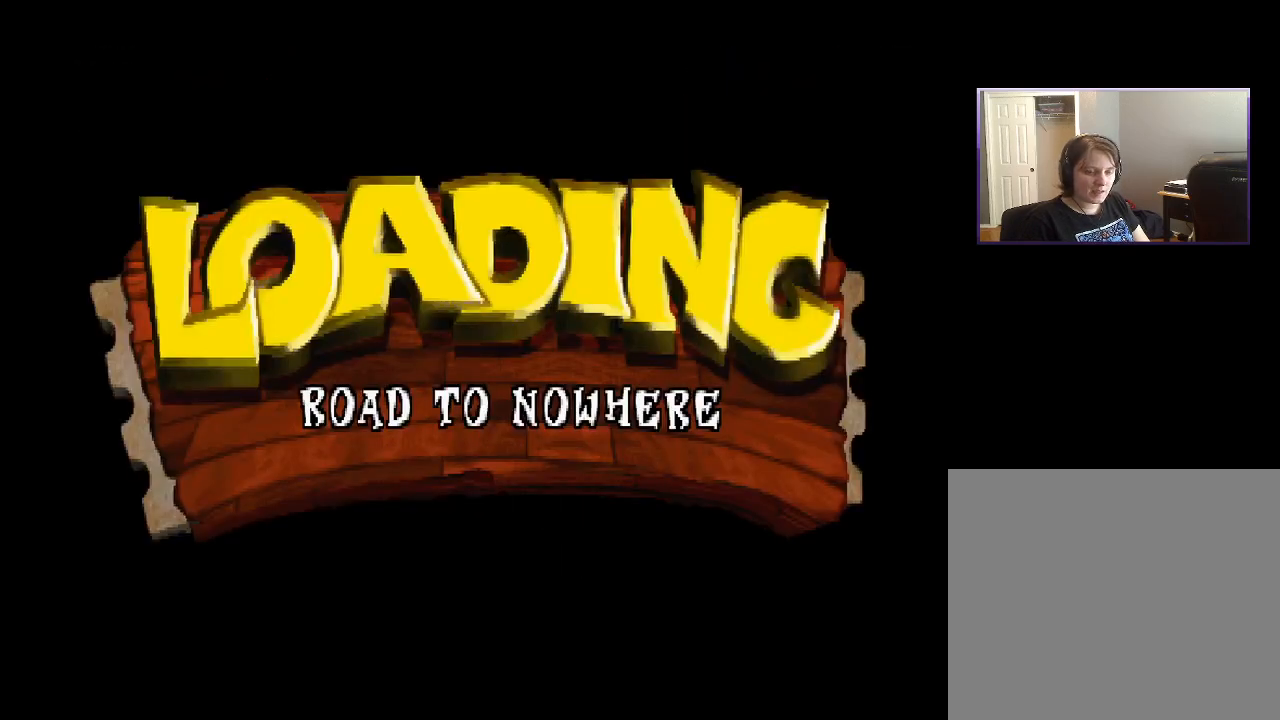
{"buttons": [], "right_stick": "center", "events": []}
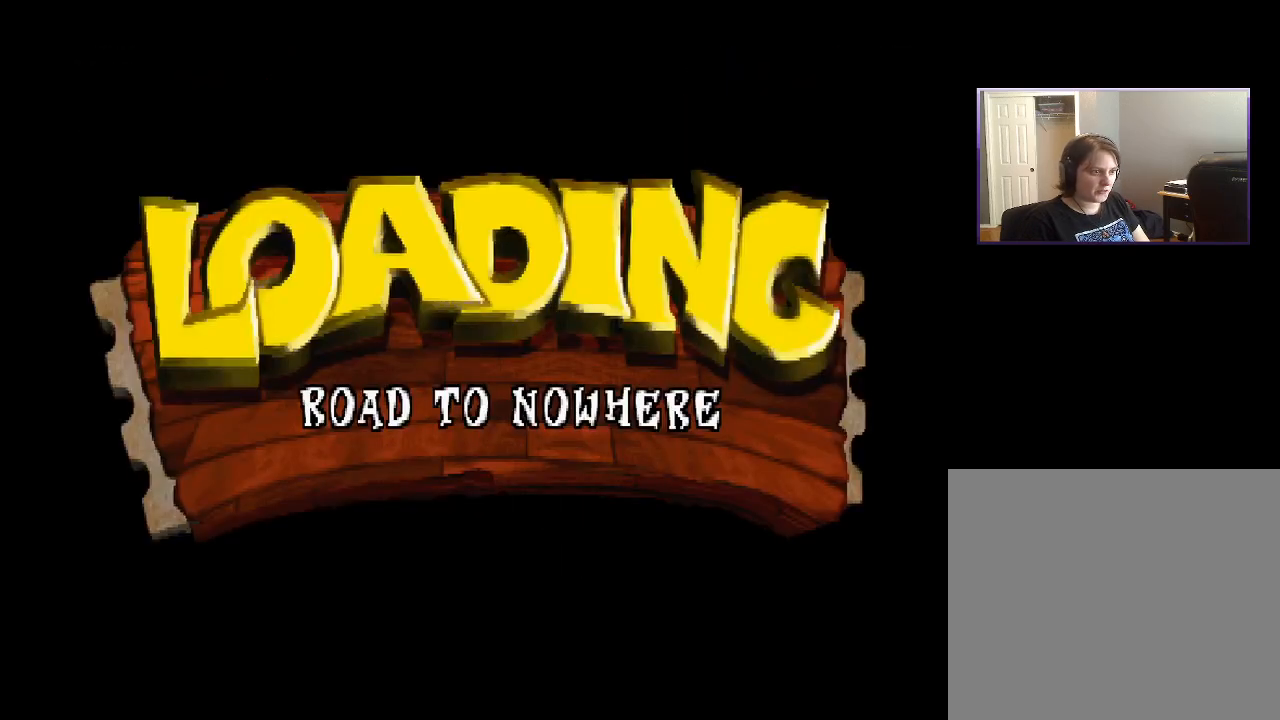
{"buttons": [], "right_stick": "center", "events": []}
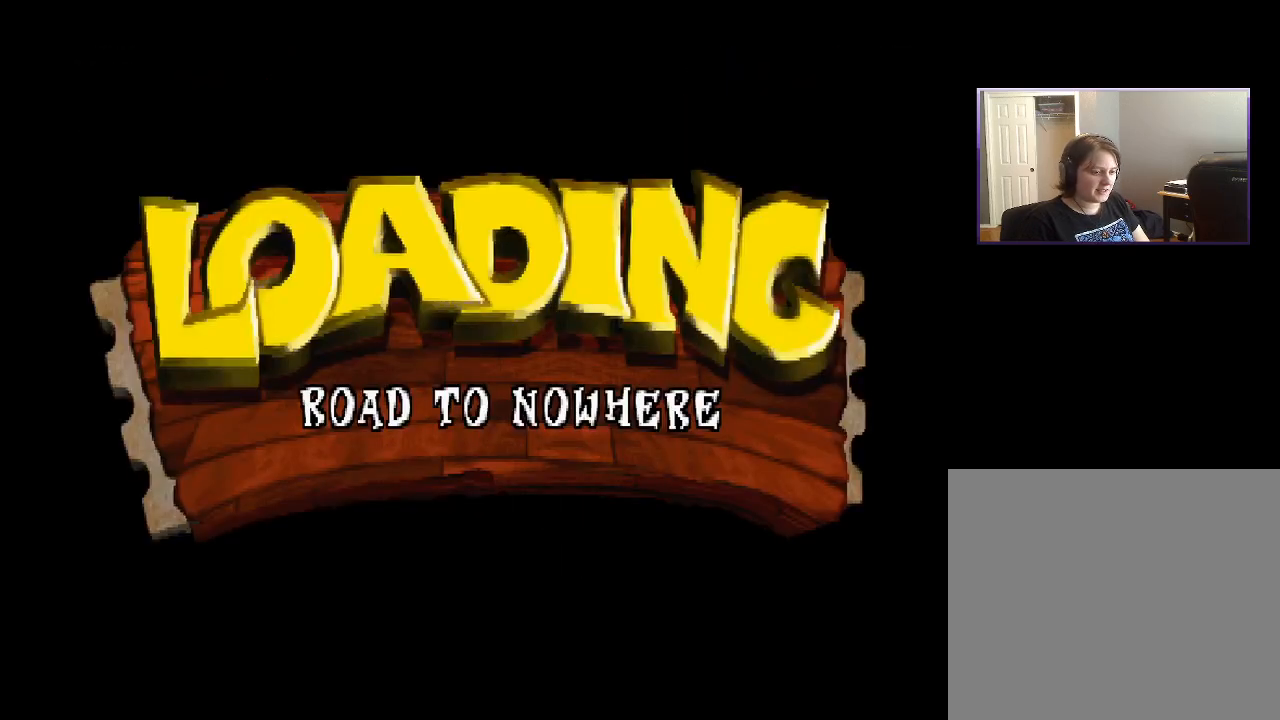
{"buttons": [], "right_stick": "center", "events": []}